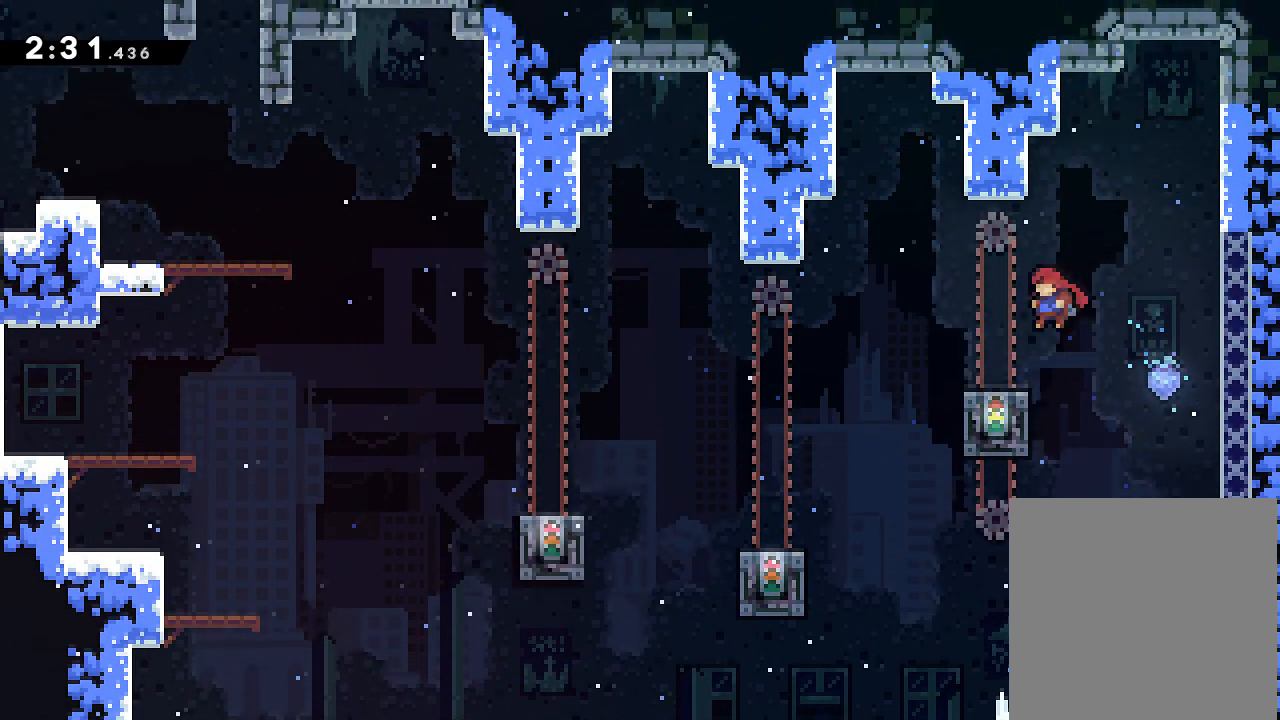
Gameplay with a controller (Xbox layout); each line is a JSON object with the inputs held at the frame after it. "events" lists button and stick changes between this image and that frame as [ms after this image, input, new state], when the widget could be followed in between. Not read: L3 R3 left_stick right_stick.
{"buttons": ["DPAD_LEFT"], "events": [[84, "R2", "up"], [117, "DPAD_LEFT", "down"], [267, "A", "down"], [451, "A", "up"]]}
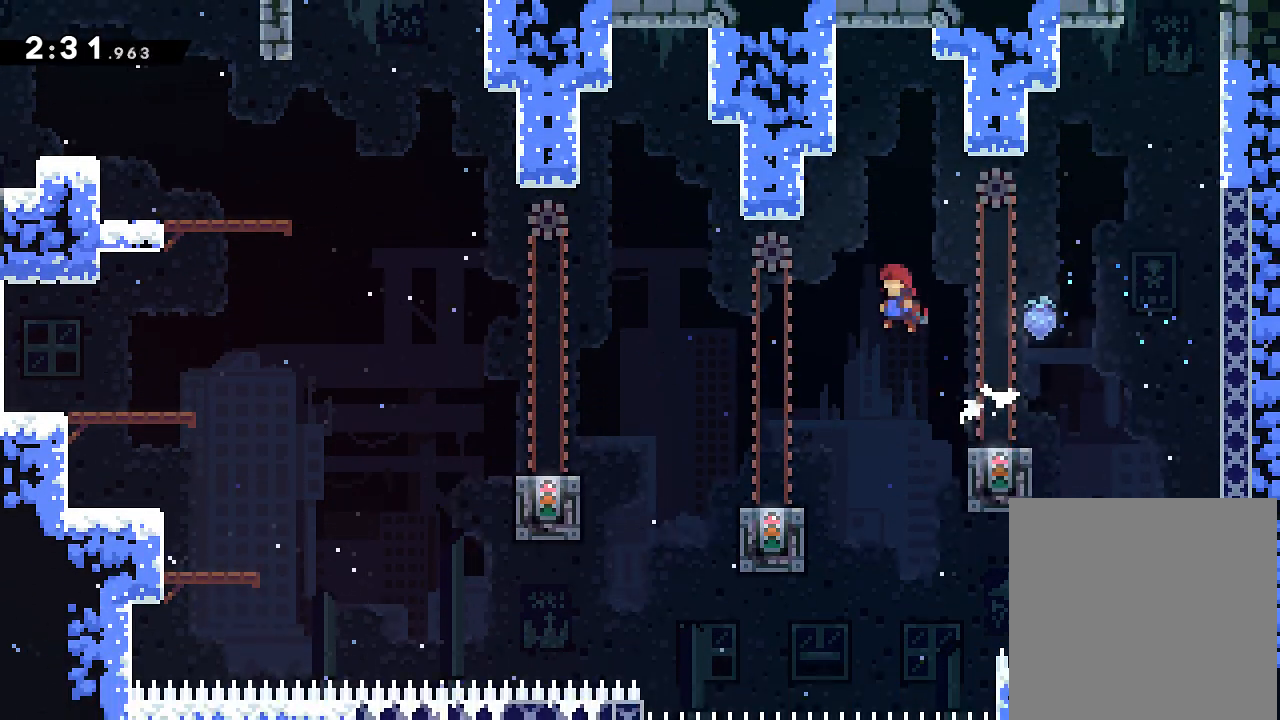
{"buttons": ["A", "DPAD_LEFT"], "events": [[83, "DPAD_UP", "down"], [100, "DPAD_UP", "up"], [250, "DPAD_LEFT", "up"], [317, "DPAD_LEFT", "down"], [467, "A", "down"]]}
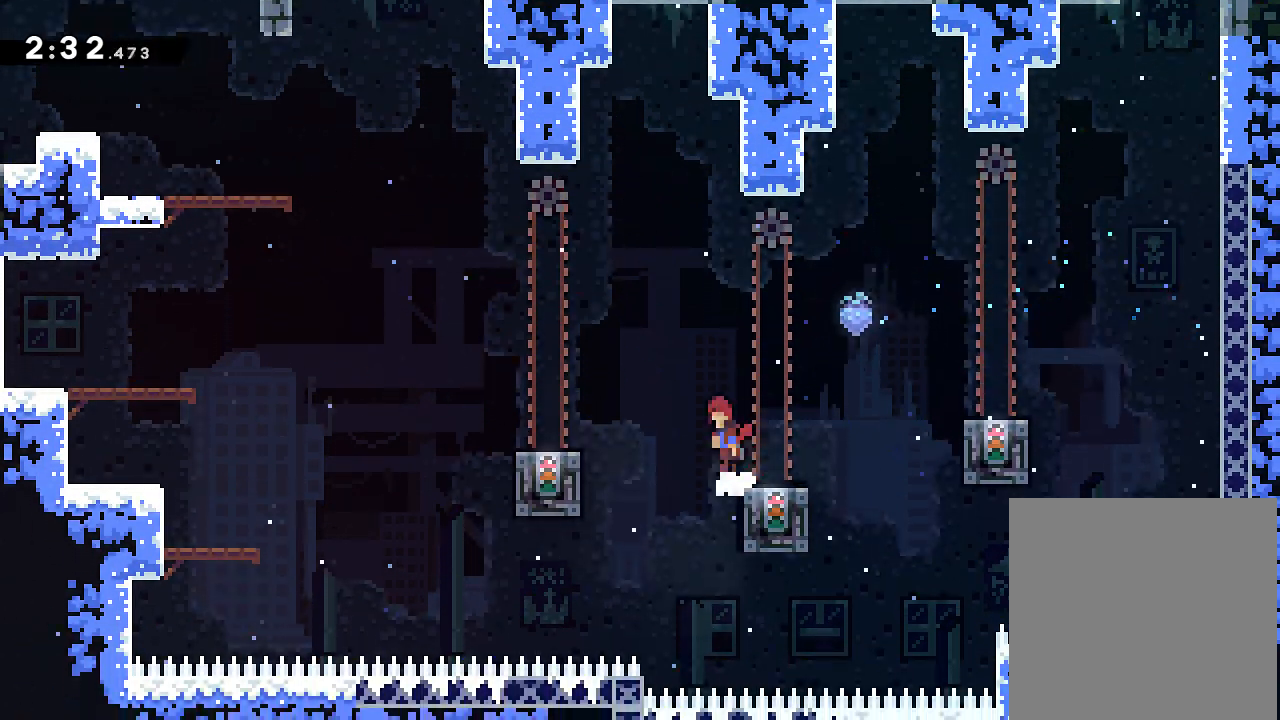
{"buttons": ["DPAD_LEFT"]}
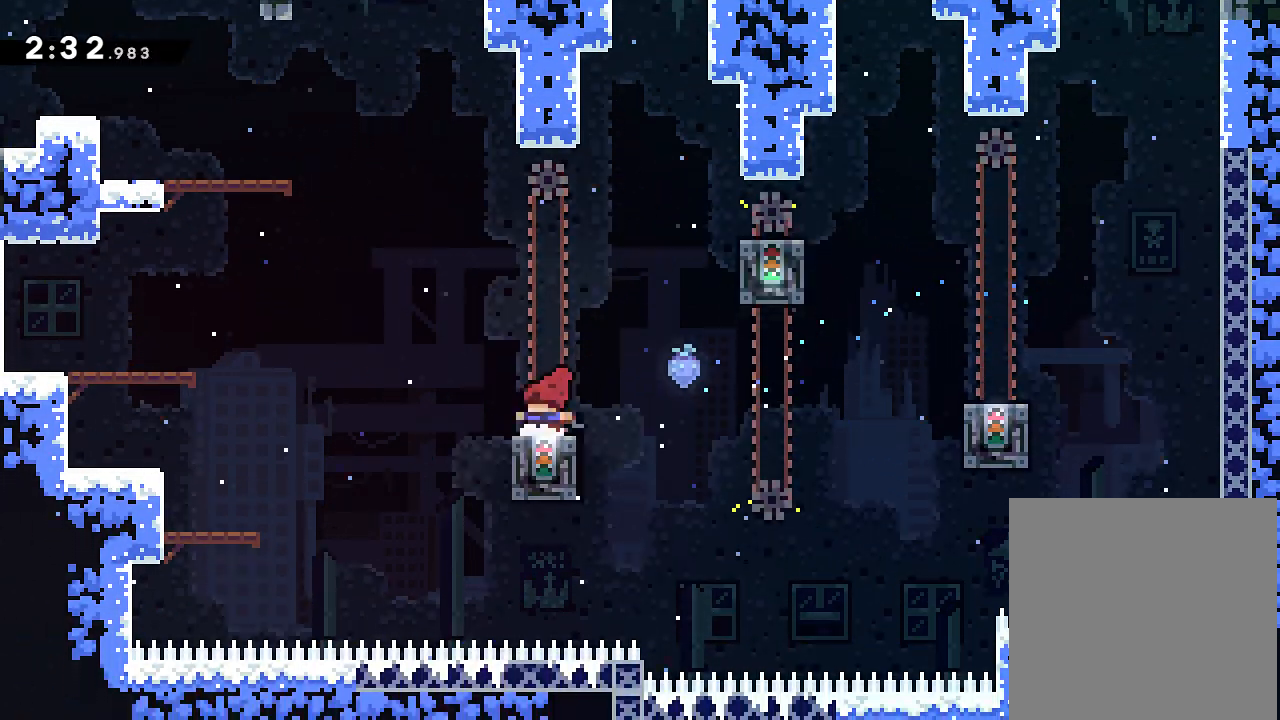
{"buttons": ["X", "DPAD_UP", "DPAD_LEFT"], "events": [[33, "A", "down"], [66, "DPAD_UP", "down"], [250, "A", "up"], [367, "X", "down"]]}
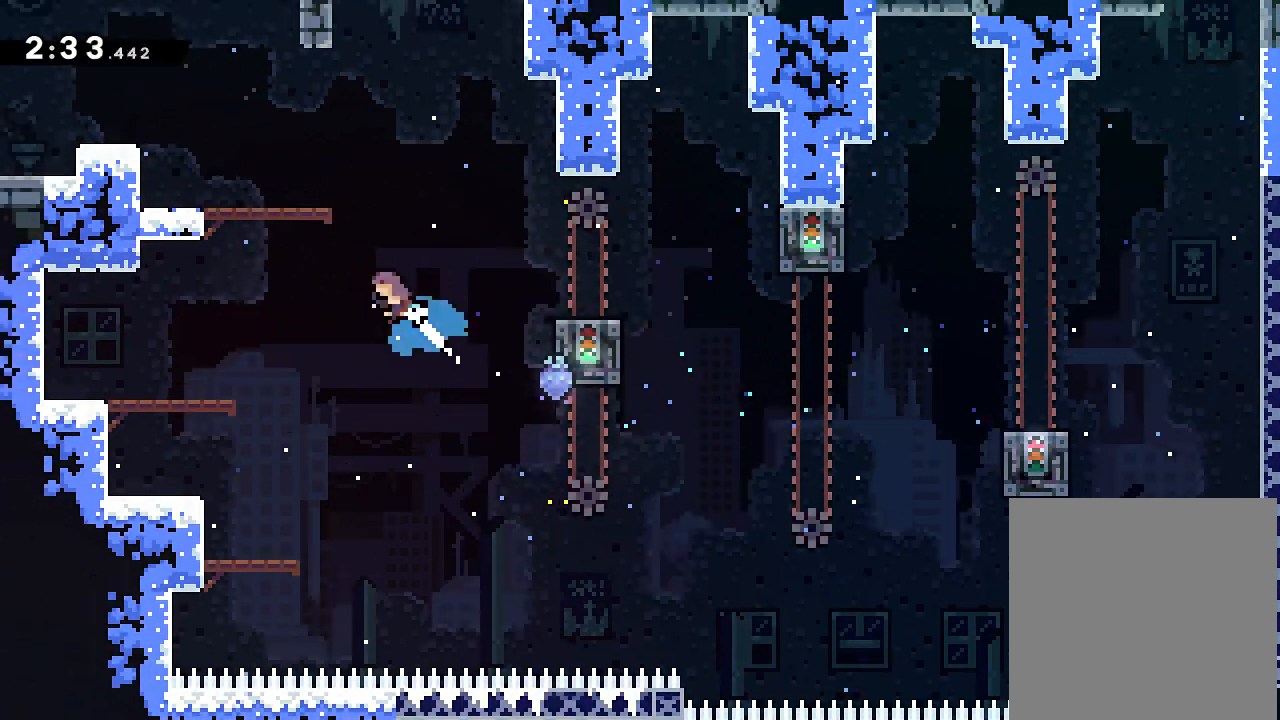
{"buttons": [], "events": [[134, "DPAD_UP", "up"], [200, "DPAD_UP", "down"], [217, "DPAD_LEFT", "up"], [234, "DPAD_UP", "up"], [300, "X", "up"]]}
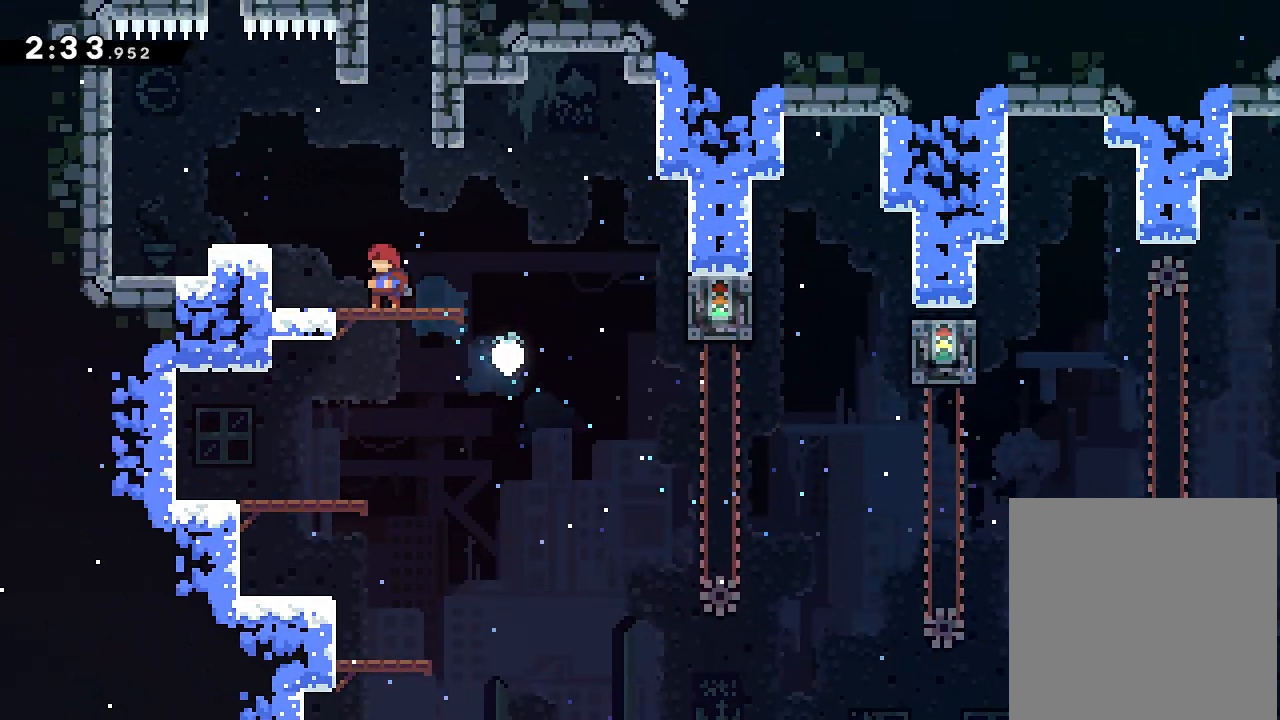
{"buttons": ["X", "DPAD_UP", "DPAD_RIGHT"], "events": [[33, "A", "down"], [133, "DPAD_RIGHT", "down"], [133, "DPAD_UP", "down"], [217, "DPAD_RIGHT", "up"], [250, "A", "up"], [300, "X", "down"], [500, "DPAD_RIGHT", "down"]]}
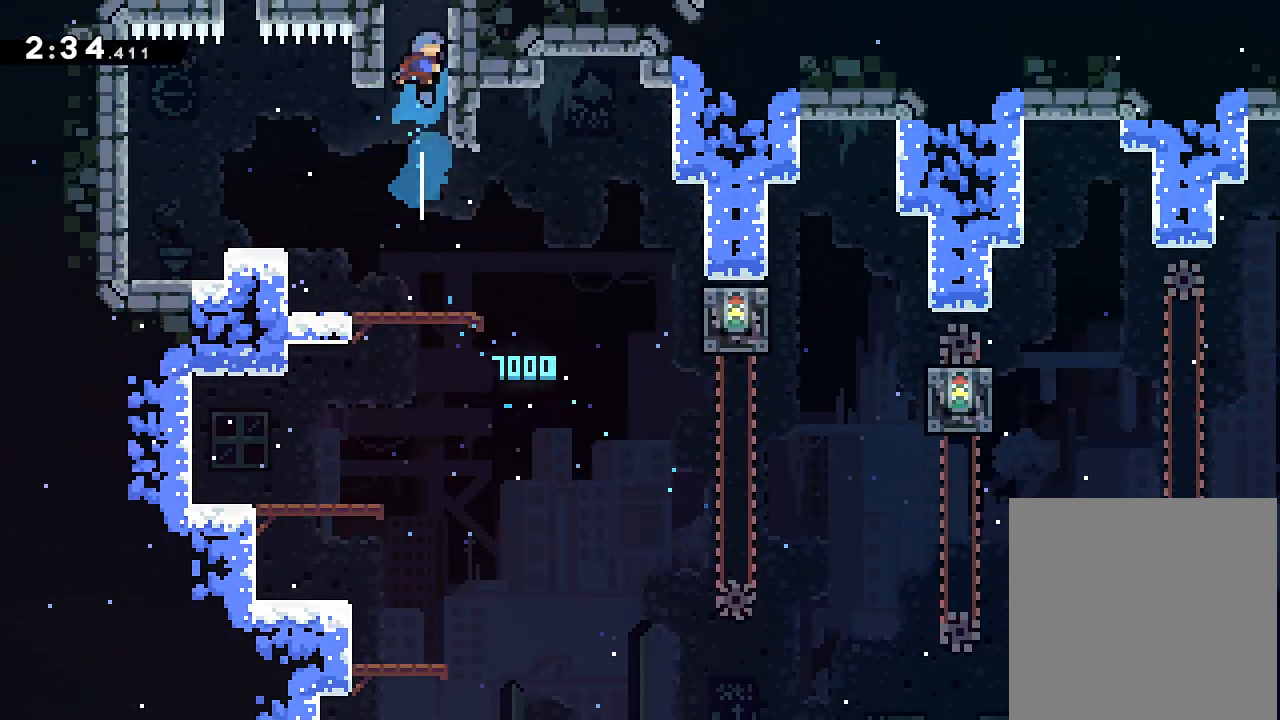
{"buttons": [], "events": [[17, "X", "up"], [84, "DPAD_UP", "up"], [117, "DPAD_UP", "down"], [200, "A", "down"], [334, "DPAD_RIGHT", "up"], [351, "DPAD_UP", "up"], [484, "A", "up"]]}
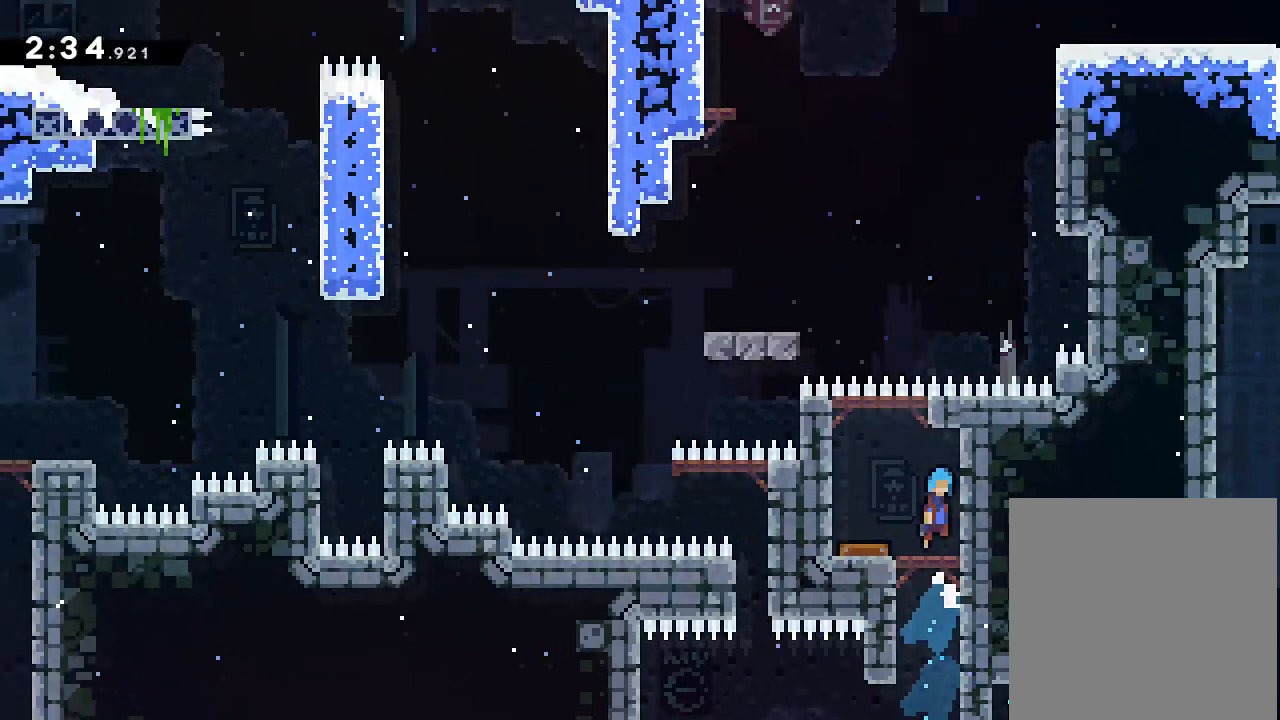
{"buttons": ["DPAD_LEFT"], "events": [[100, "DPAD_LEFT", "down"]]}
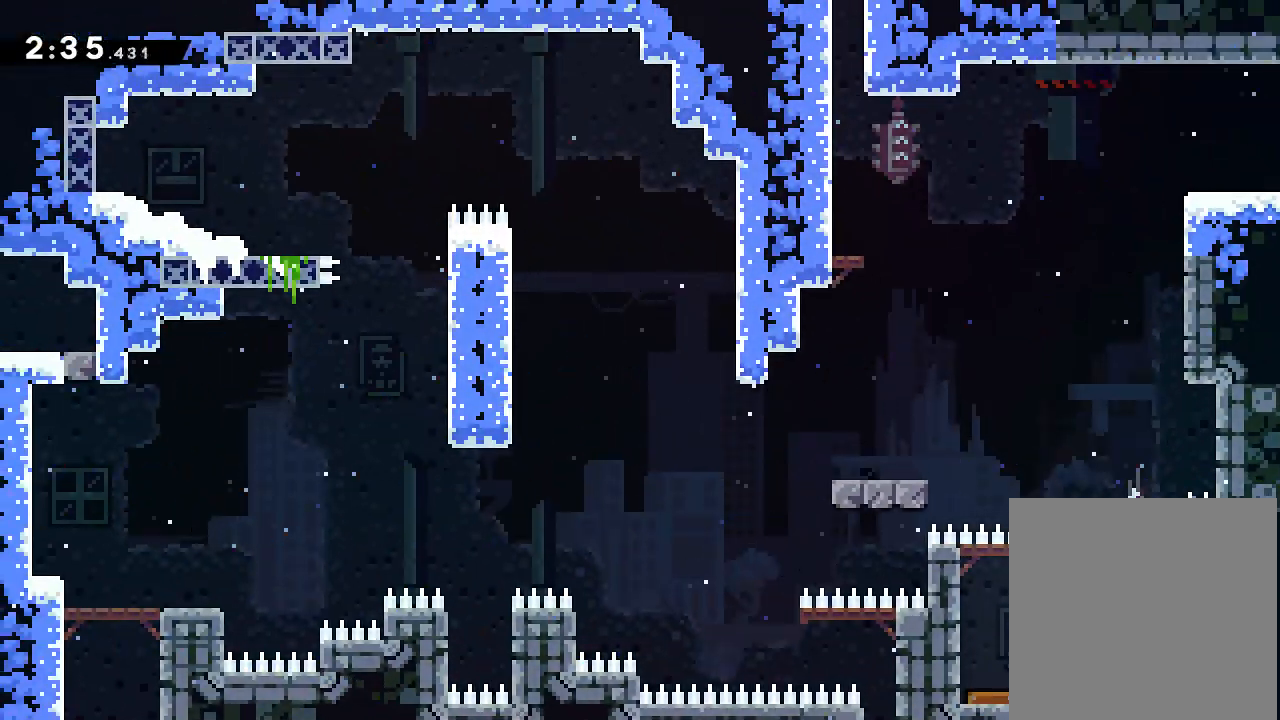
{"buttons": [], "events": [[50, "DPAD_LEFT", "up"], [200, "DPAD_LEFT", "down"], [417, "DPAD_LEFT", "up"]]}
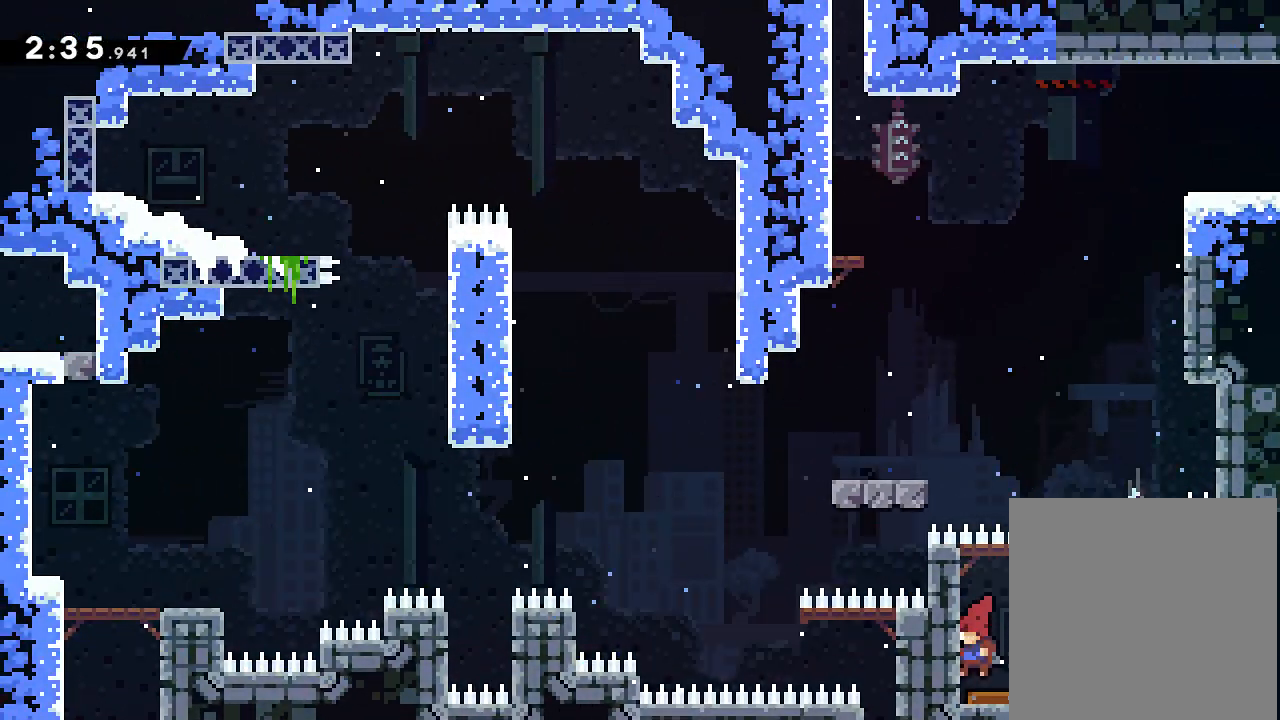
{"buttons": ["DPAD_LEFT"], "events": [[116, "DPAD_UP", "down"], [367, "DPAD_LEFT", "down"], [450, "DPAD_UP", "up"]]}